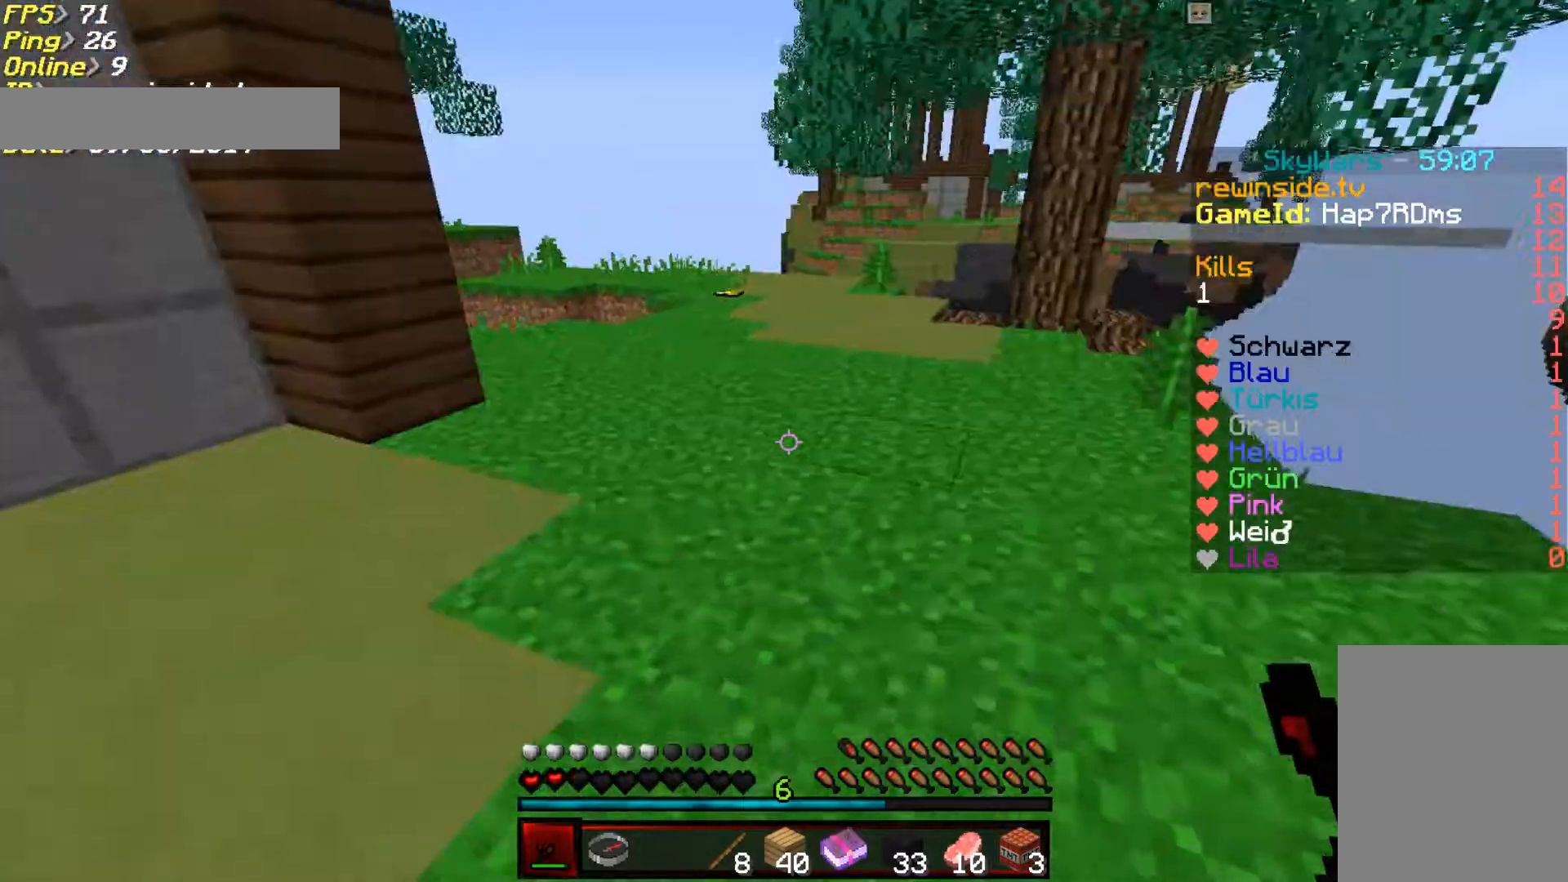
Gameplay with keyboard and mouse; each line is a JSON object with the keys and mouse buttons held at the frame after it. "events" lists presses ("down") and releases ("up") of "a", "d", "s", "w", "mouse_left" and "mouse_right" between this image and that frame as [ms after this image, input, new state], when the widget could be followed in between. "mouse_left", "mouse_right" = the "left", "right" buttons of the "mouse" list. No other keys are recorded. Fast repeated clicks can show as one long hold. Mouse movement is not recorded.
{"keys": ["w"], "mouse": [], "events": []}
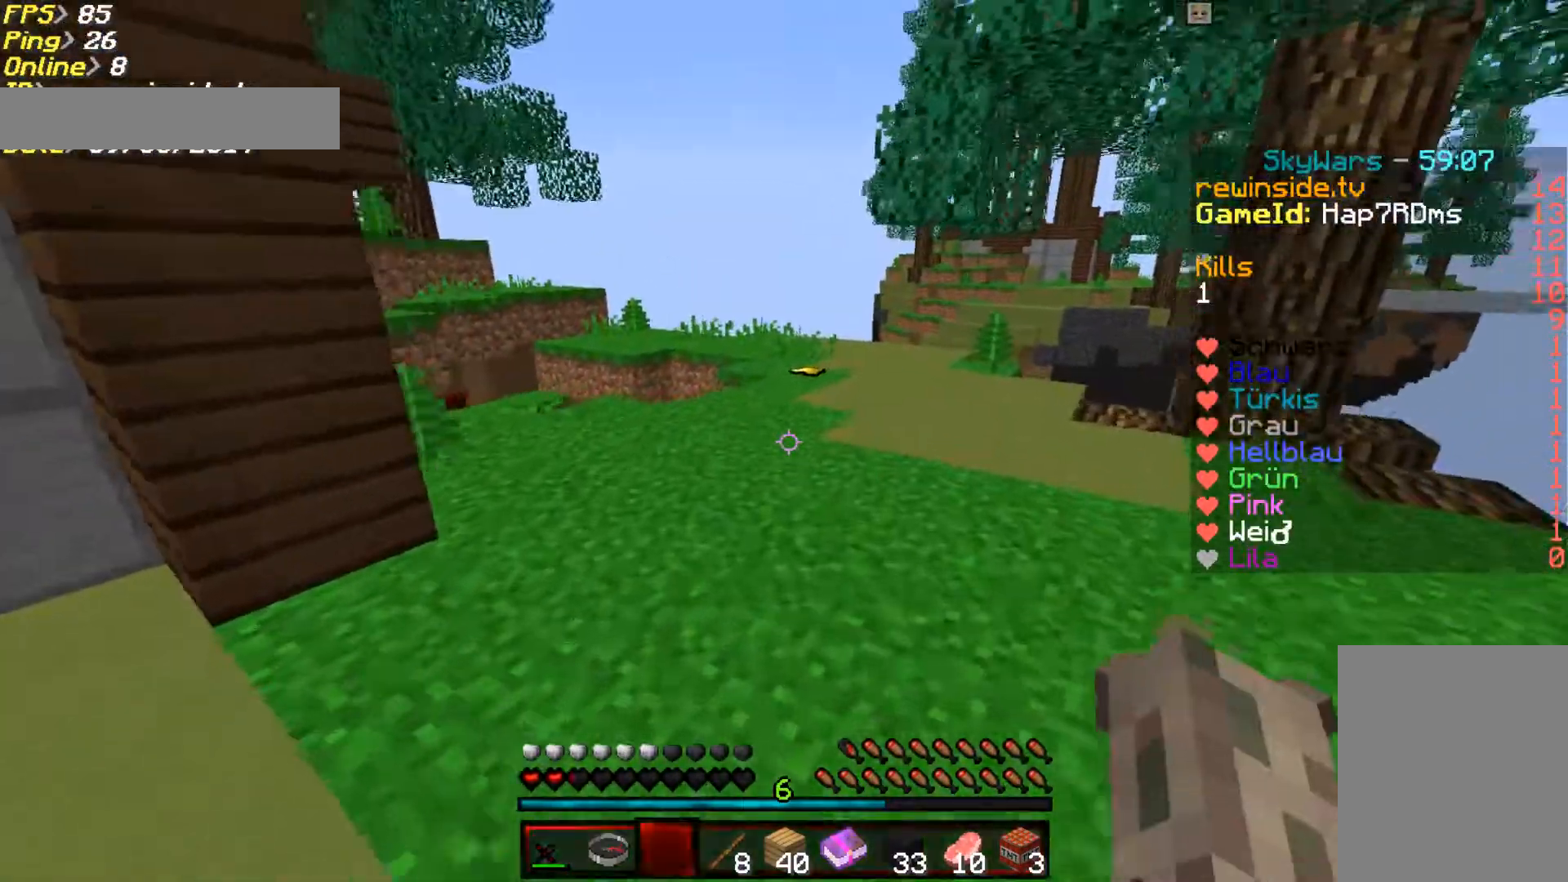
{"keys": ["a", "w"], "mouse": [], "events": [[417, "a", "down"]]}
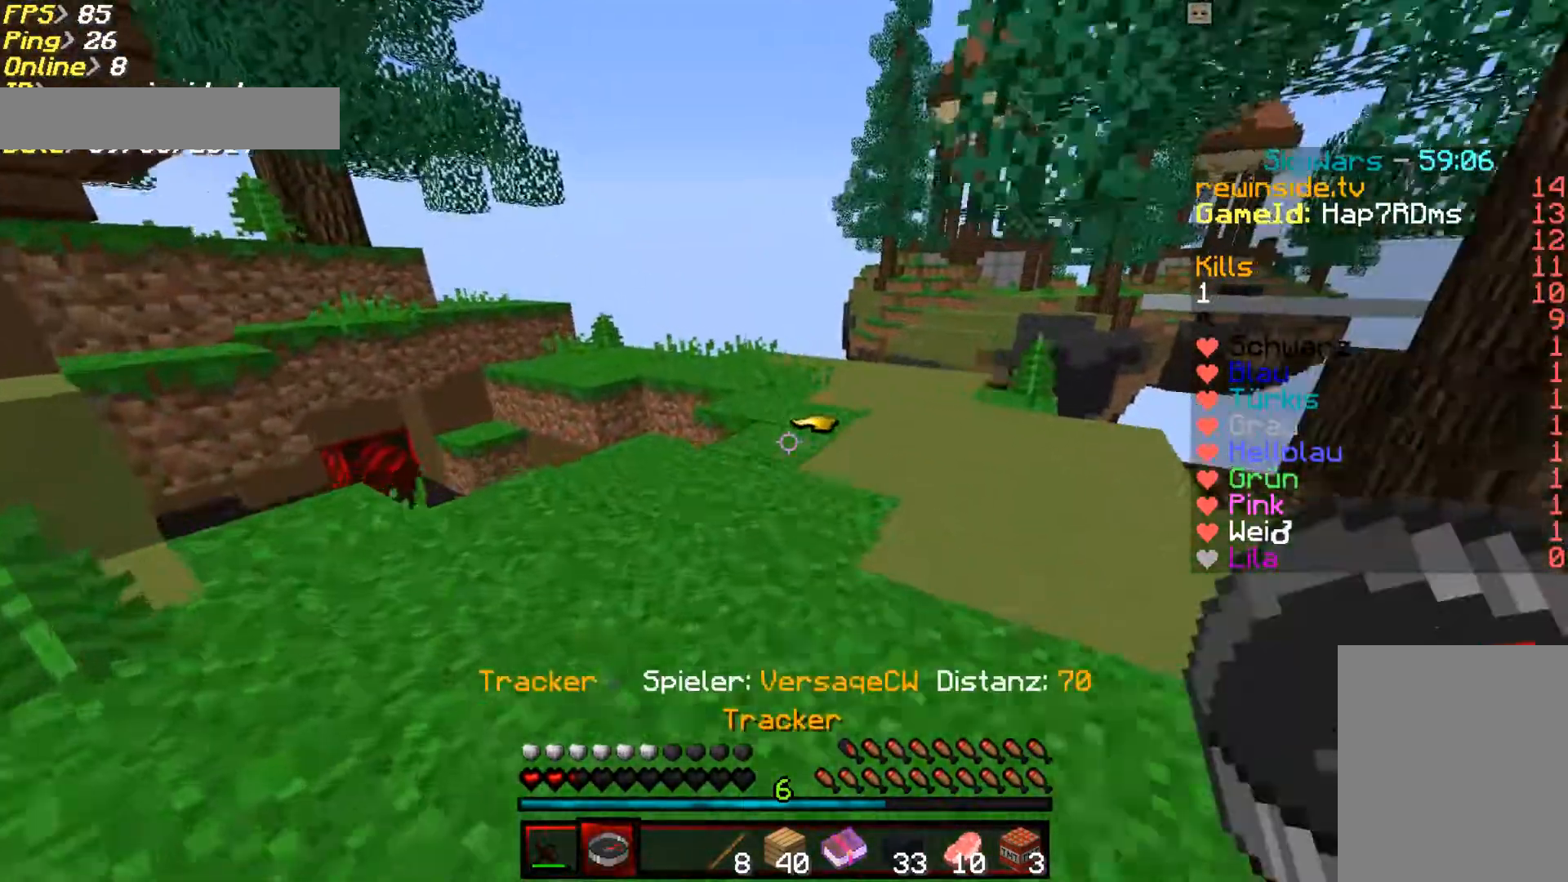
{"keys": ["a", "w"], "mouse": [], "events": []}
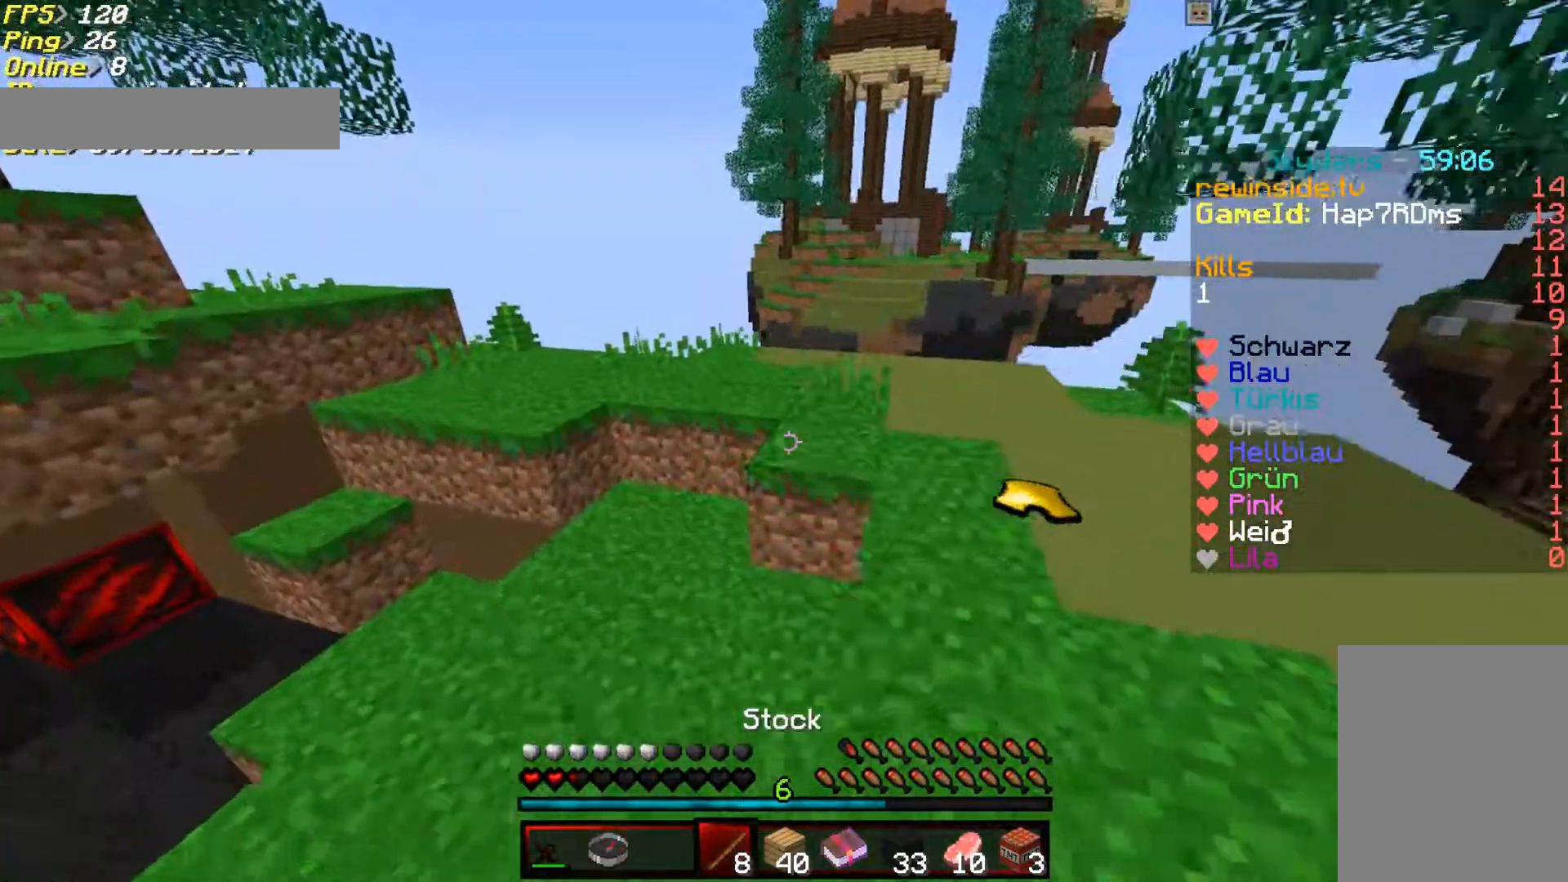
{"keys": ["d", "s"], "mouse": [], "events": [[50, "a", "up"], [50, "d", "down"], [50, "mouse_right", "down"], [50, "s", "down"], [50, "w", "up"], [133, "mouse_right", "up"], [167, "mouse_right", "down"], [267, "mouse_right", "up"], [333, "mouse_right", "down"], [433, "mouse_right", "up"]]}
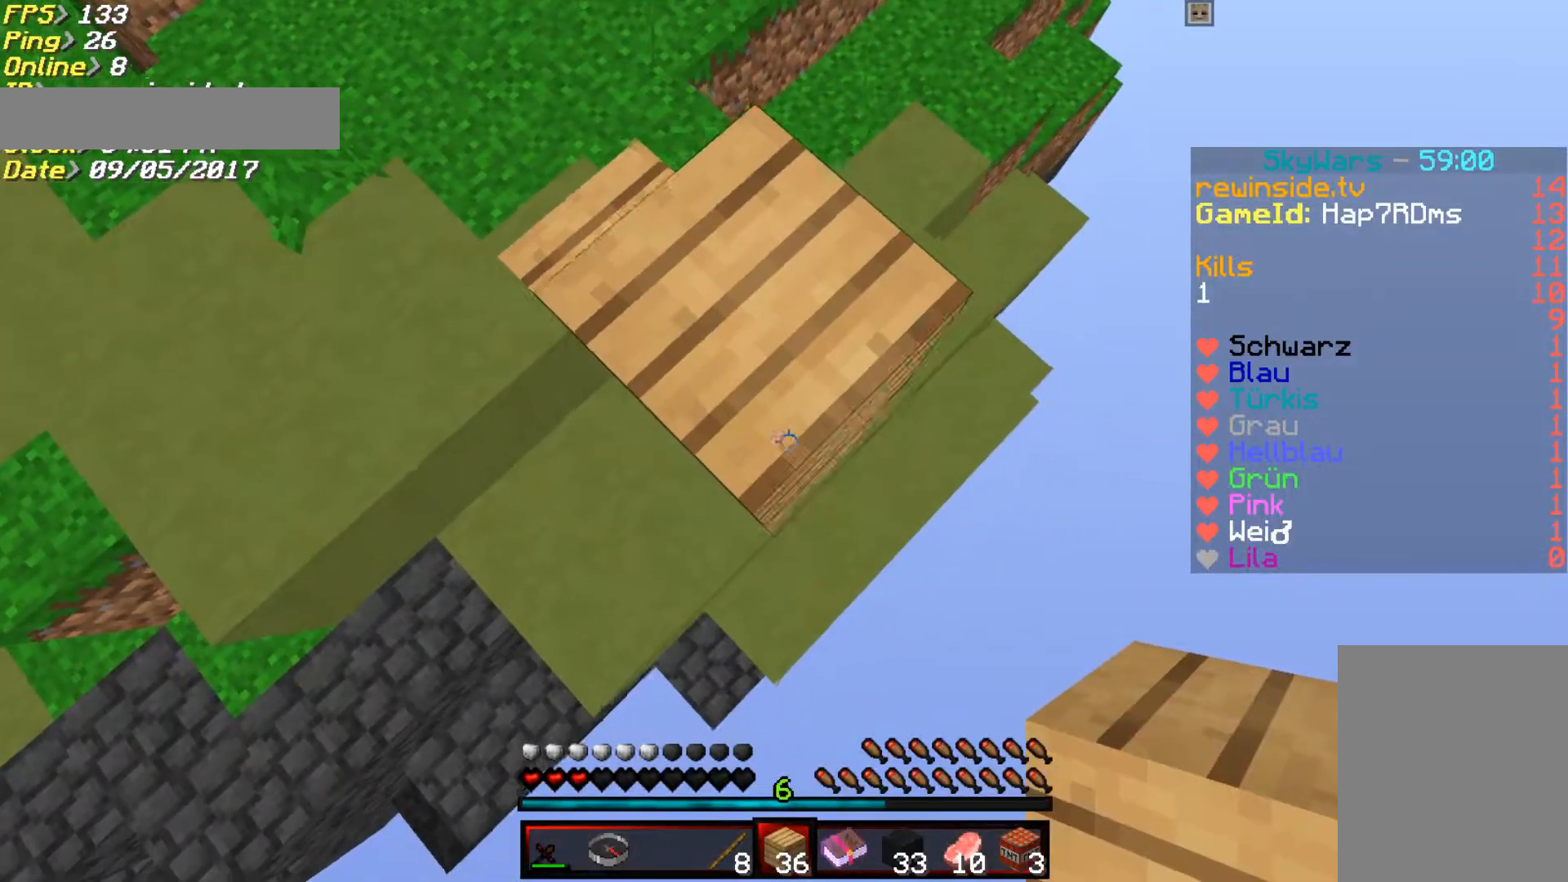
{"keys": ["d", "s"], "mouse": ["right"], "events": [[67, "mouse_right", "down"], [167, "mouse_right", "up"], [267, "mouse_right", "down"], [333, "mouse_right", "up"], [367, "mouse_right", "down"]]}
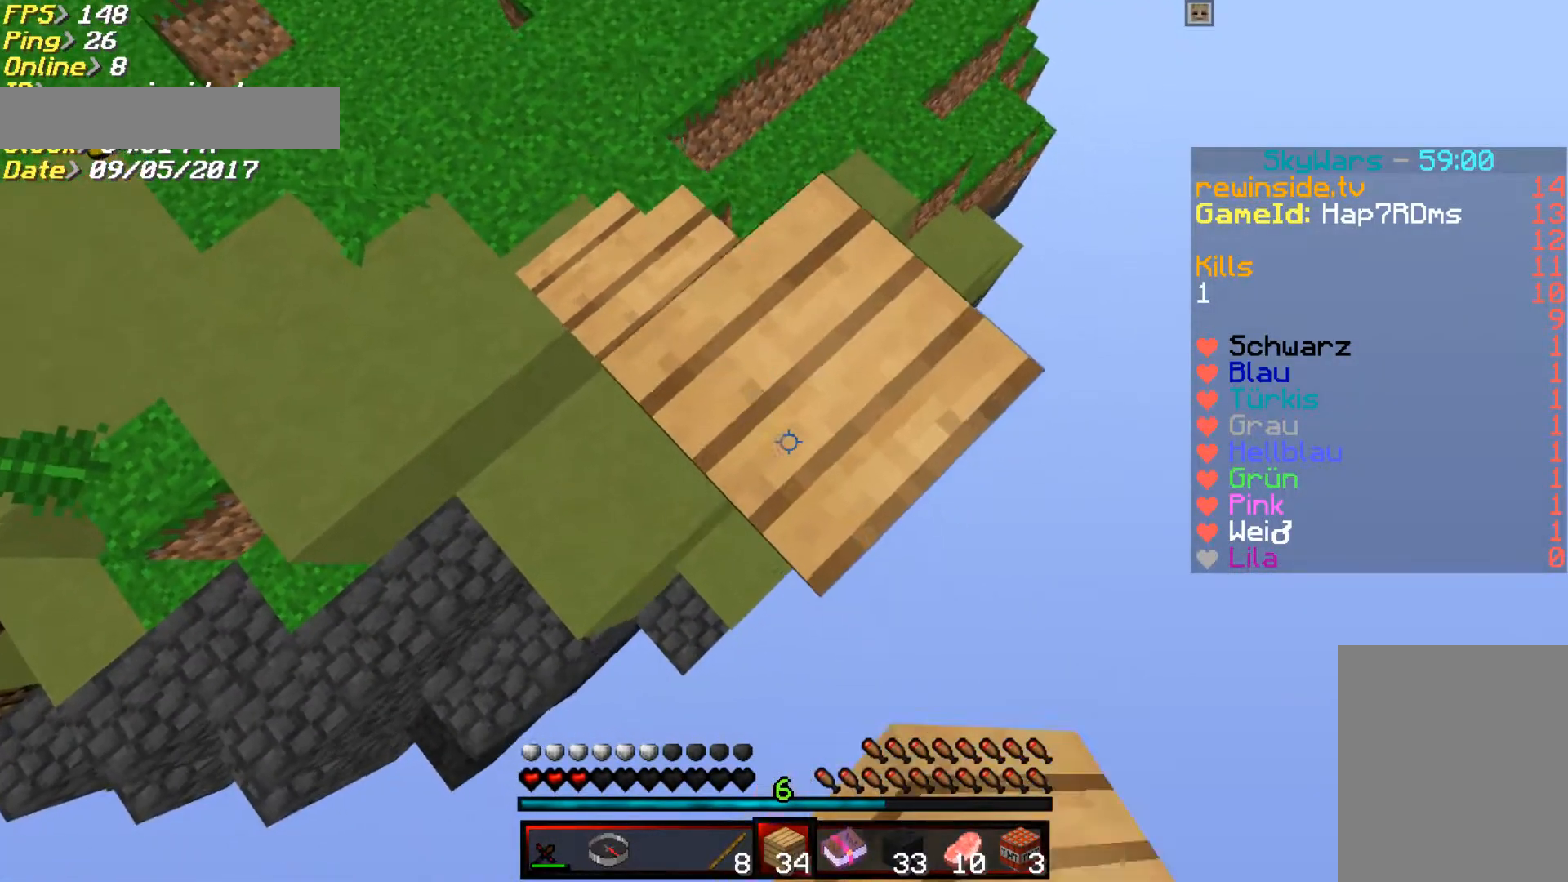
{"keys": ["d", "s"], "mouse": [], "events": [[67, "mouse_right", "up"], [367, "mouse_right", "down"], [467, "mouse_right", "up"]]}
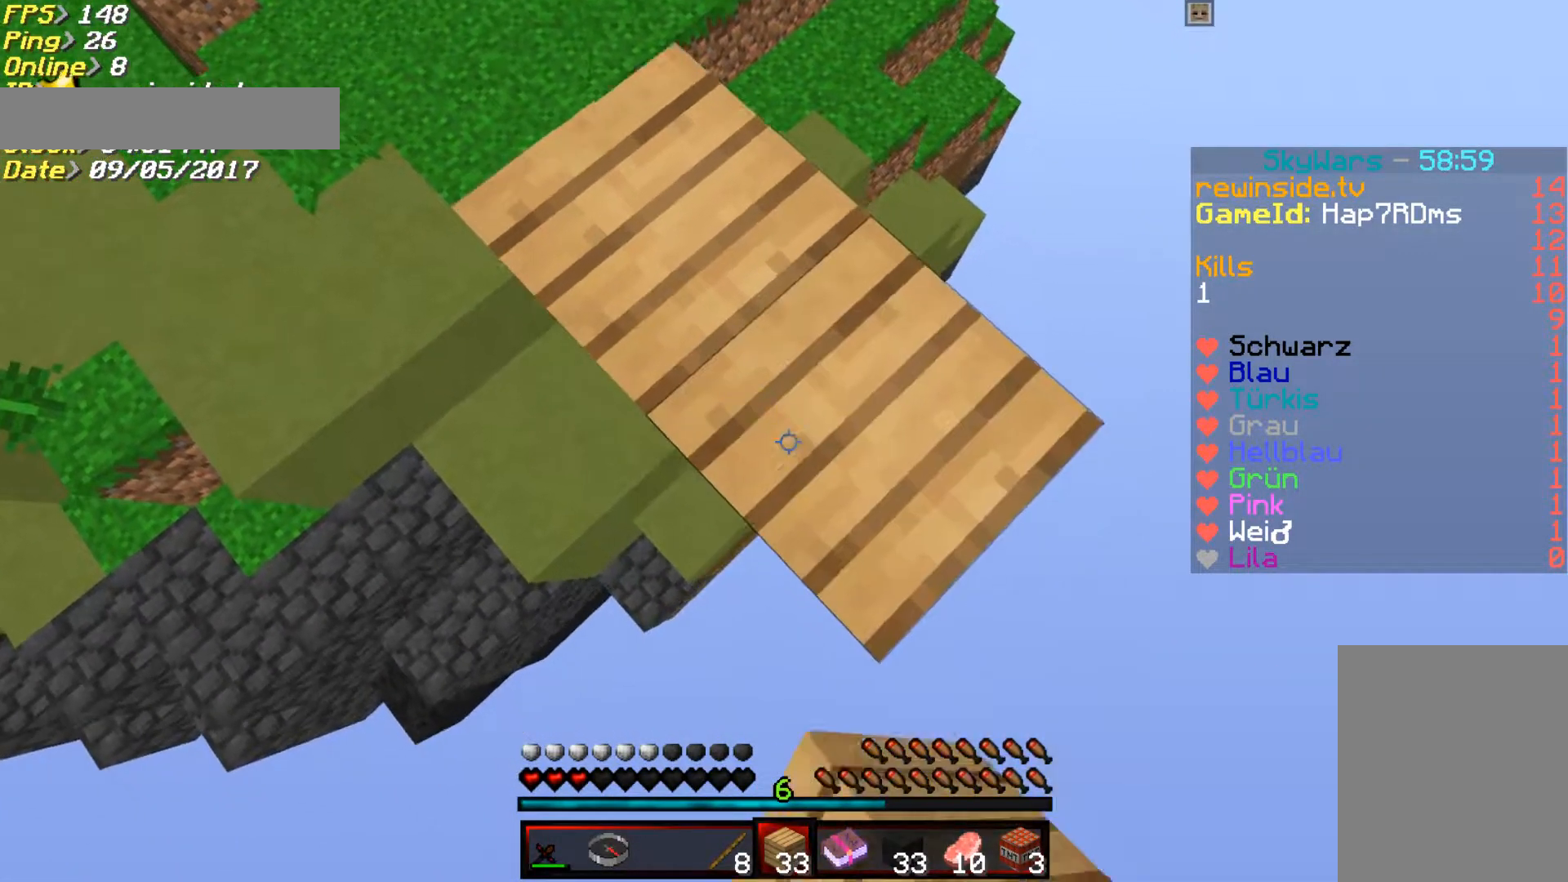
{"keys": ["d", "s"], "mouse": ["right"], "events": [[433, "mouse_right", "down"]]}
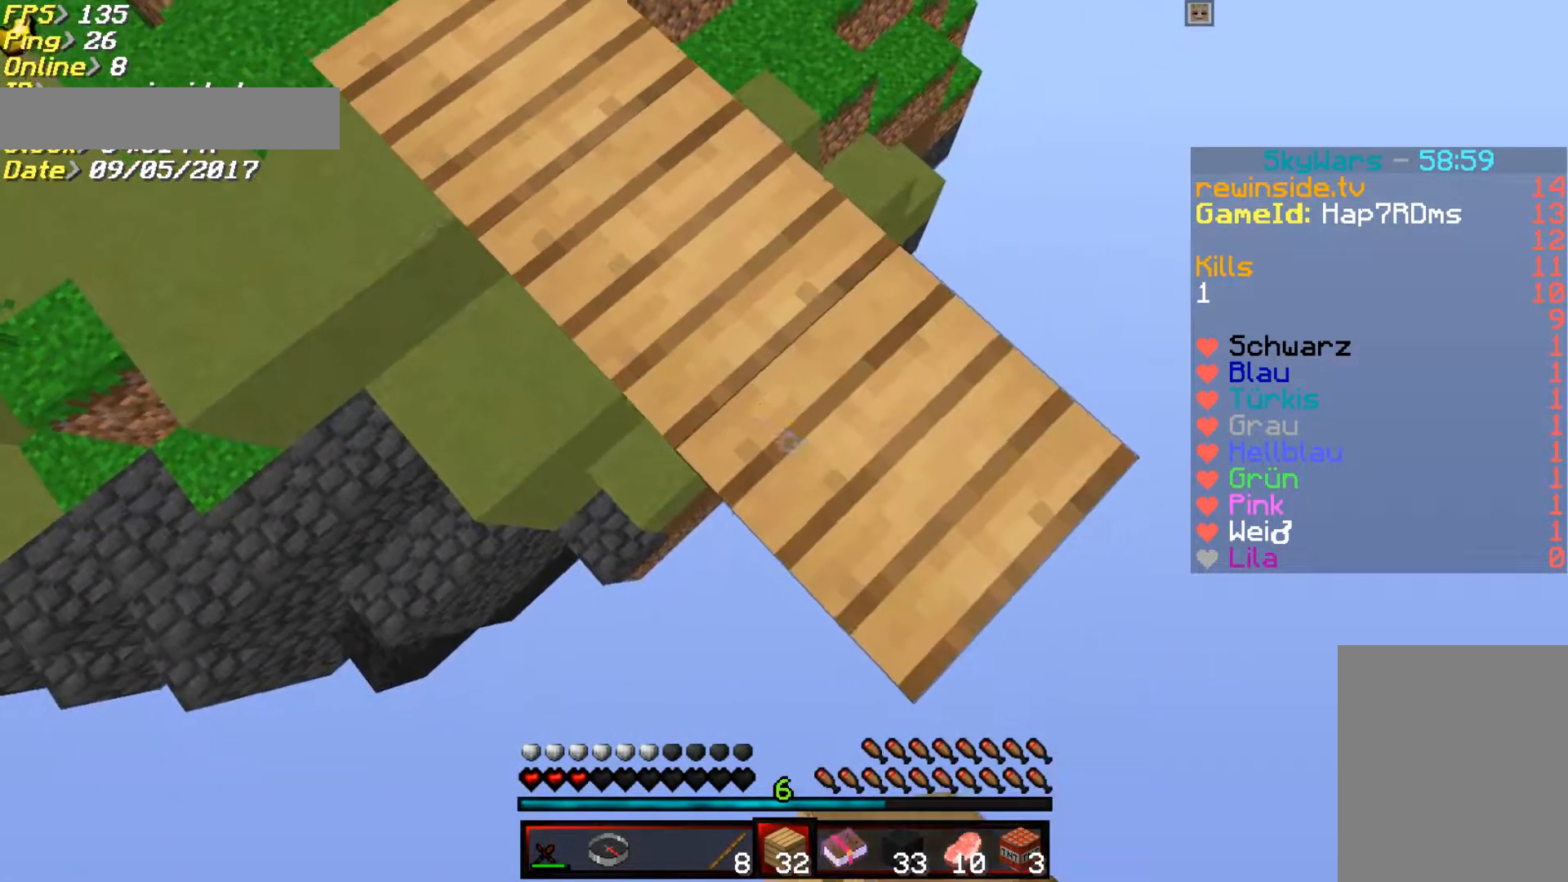
{"keys": ["d", "s"], "mouse": [], "events": [[100, "mouse_right", "up"], [333, "mouse_right", "down"], [383, "mouse_right", "up"]]}
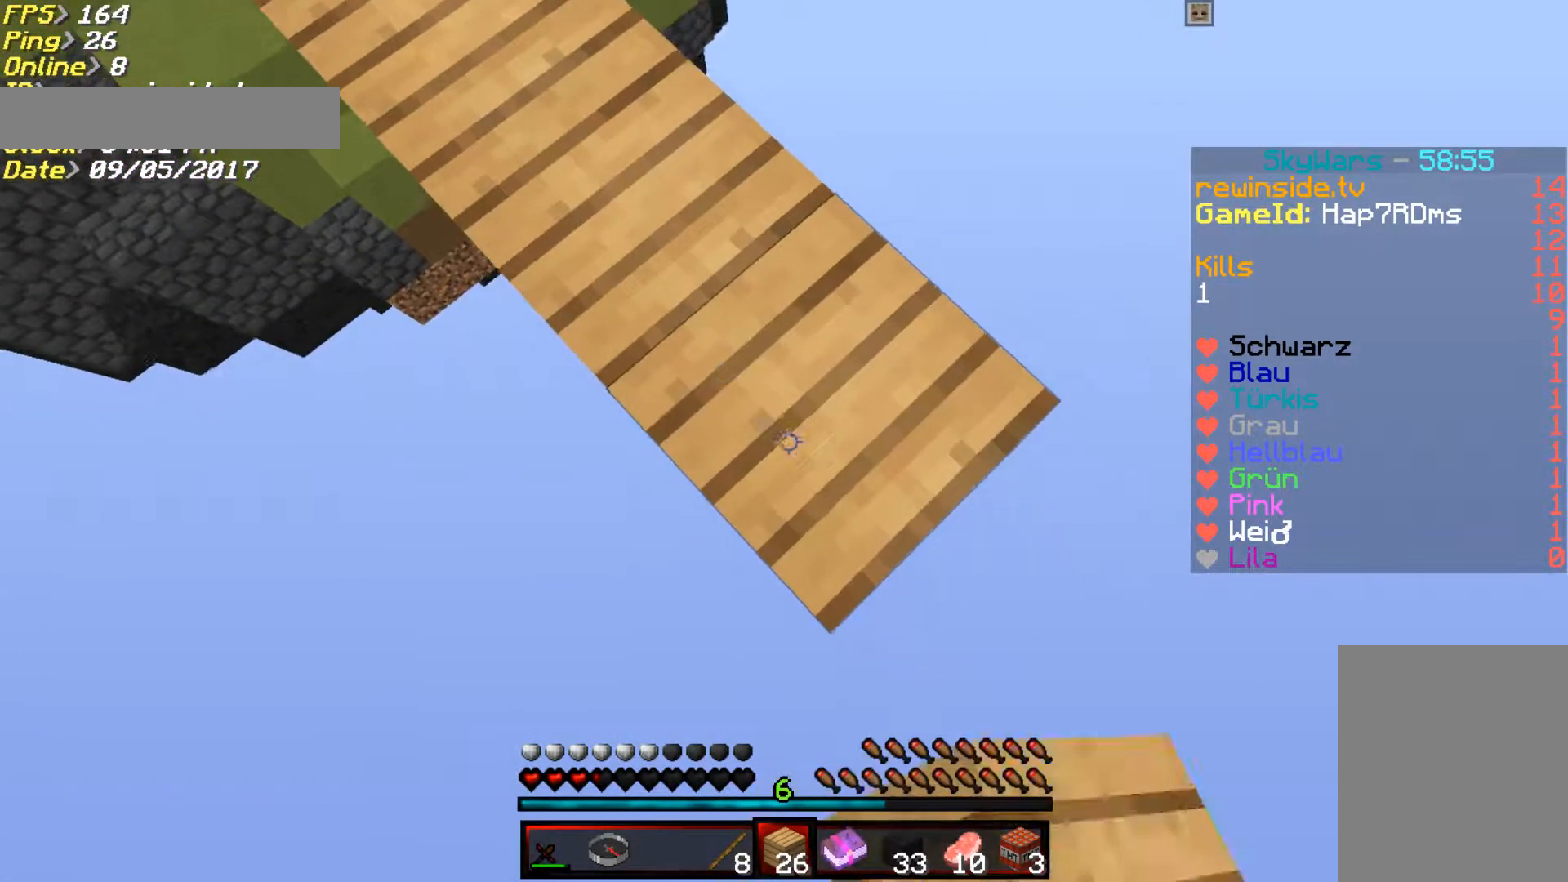
{"keys": ["d", "s"], "mouse": [], "events": [[383, "mouse_right", "down"], [483, "mouse_right", "up"]]}
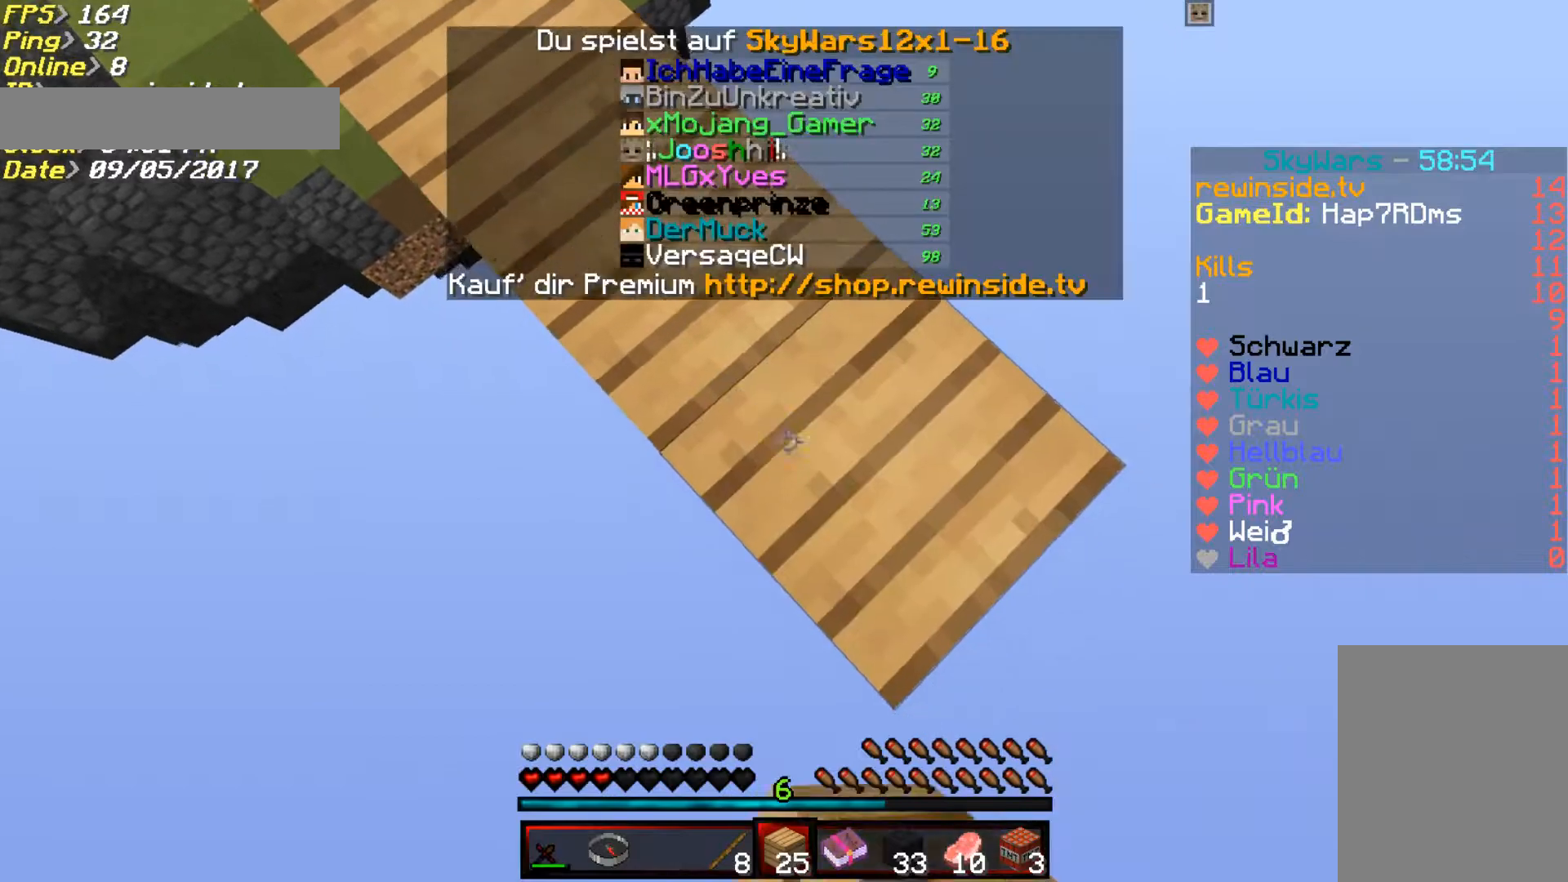
{"keys": ["d", "s"], "mouse": [], "events": []}
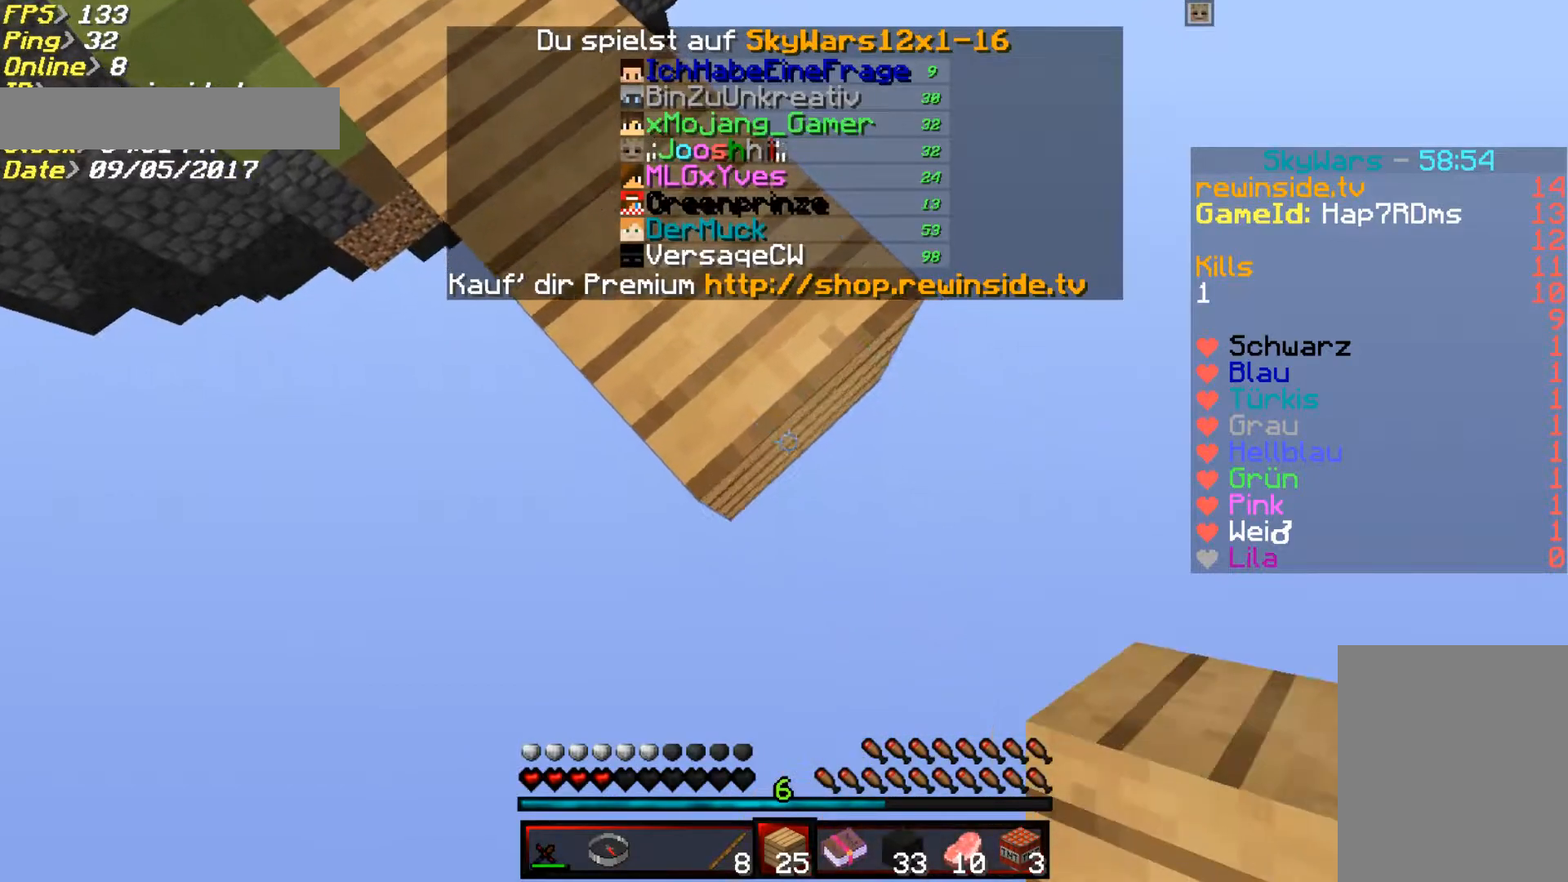
{"keys": ["d", "s"], "mouse": [], "events": [[17, "mouse_right", "down"], [83, "mouse_right", "up"]]}
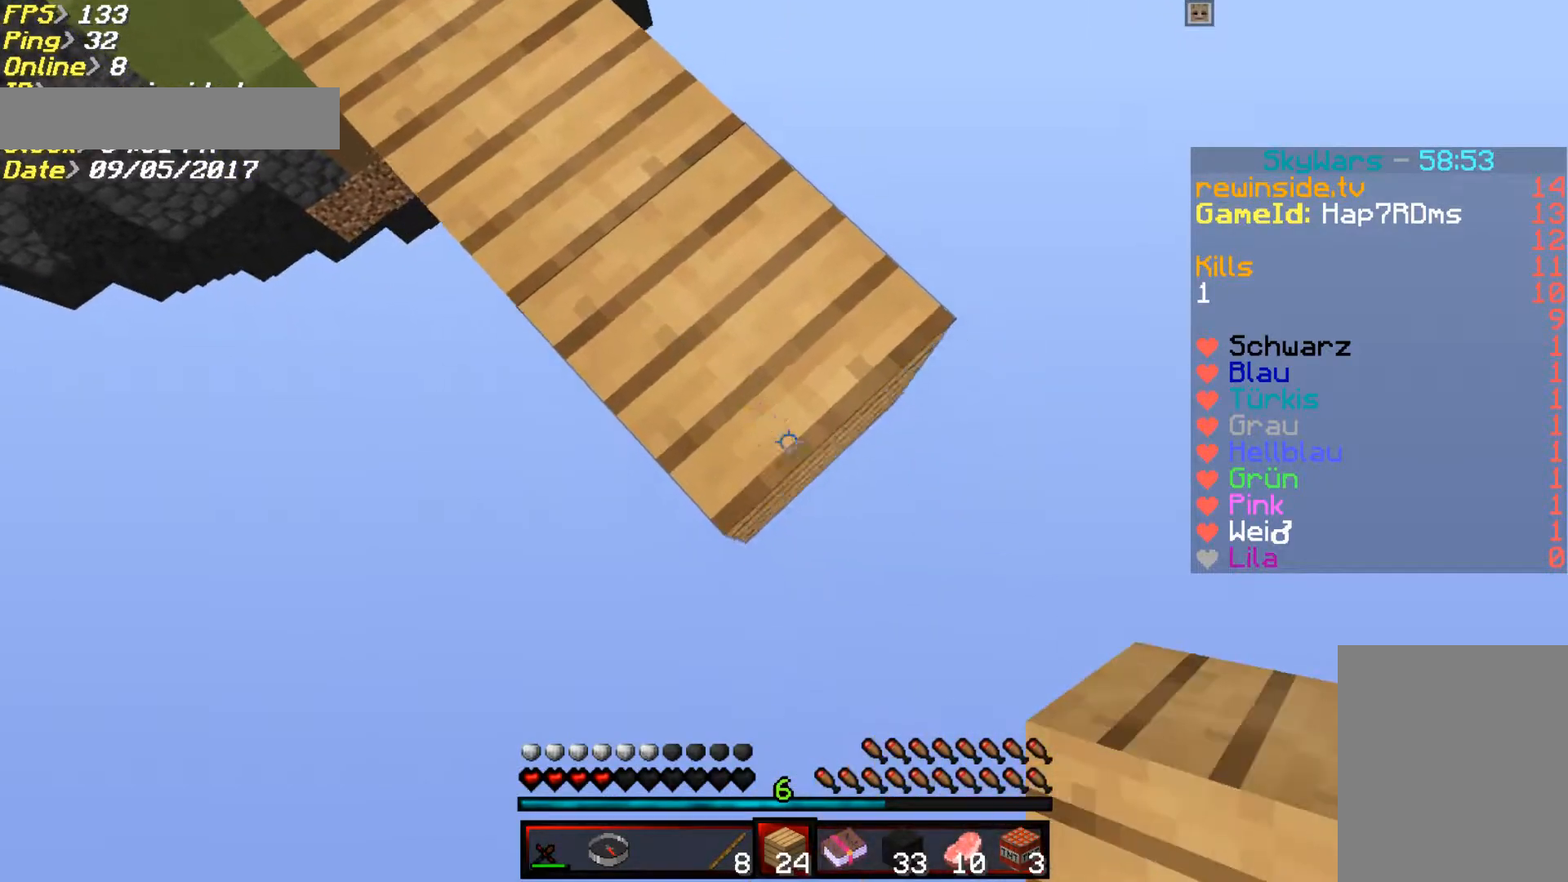
{"keys": ["d", "s"], "mouse": [], "events": [[83, "mouse_right", "down"], [283, "mouse_right", "up"]]}
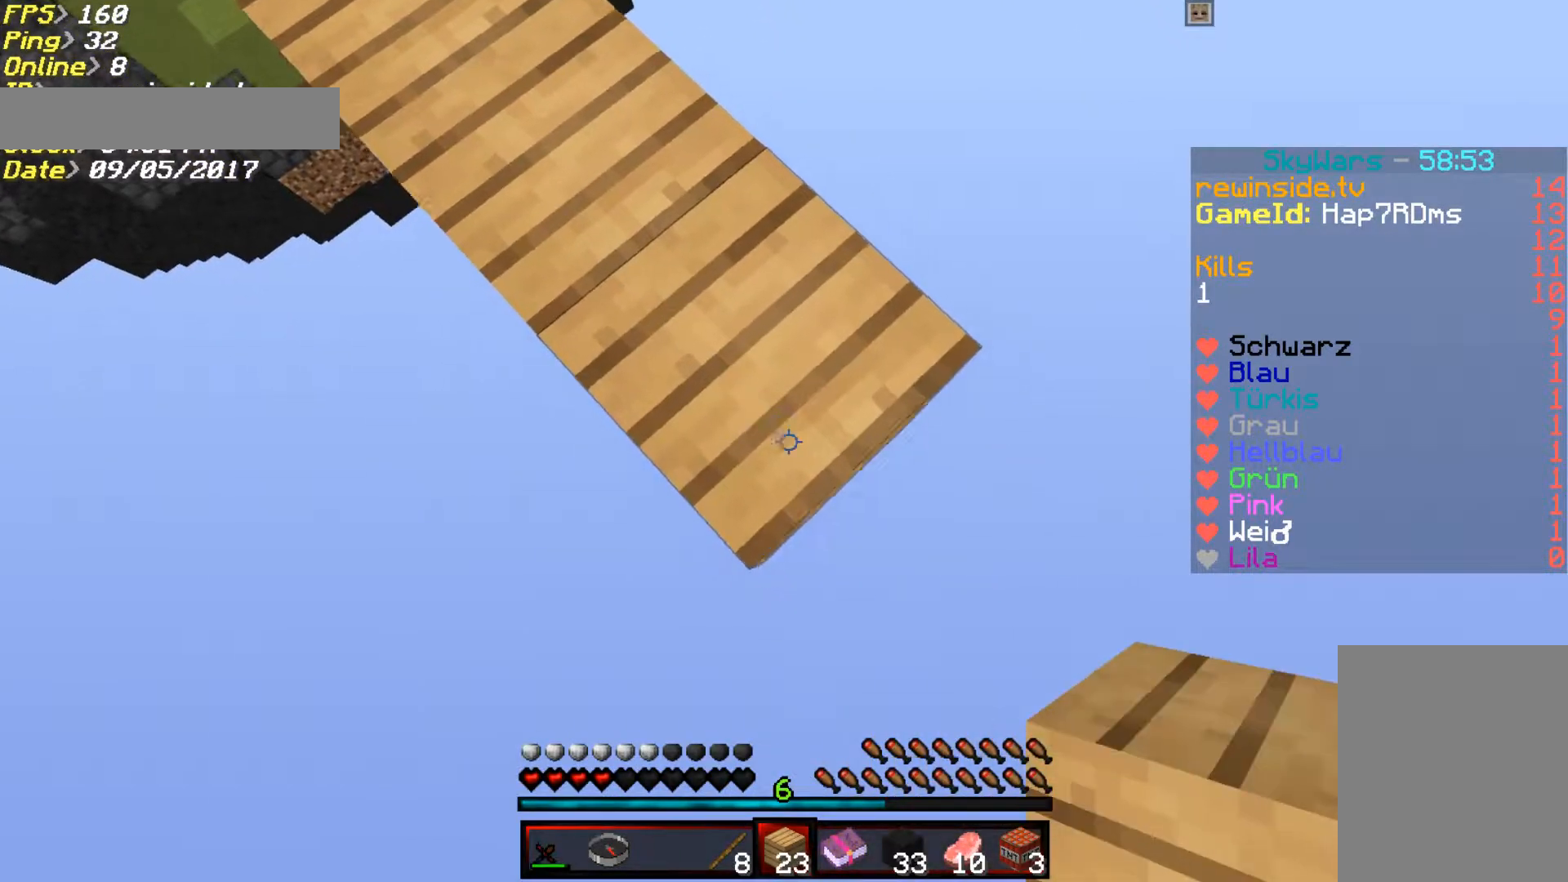
{"keys": ["d", "s"], "mouse": [], "events": [[250, "mouse_right", "down"], [383, "mouse_right", "up"]]}
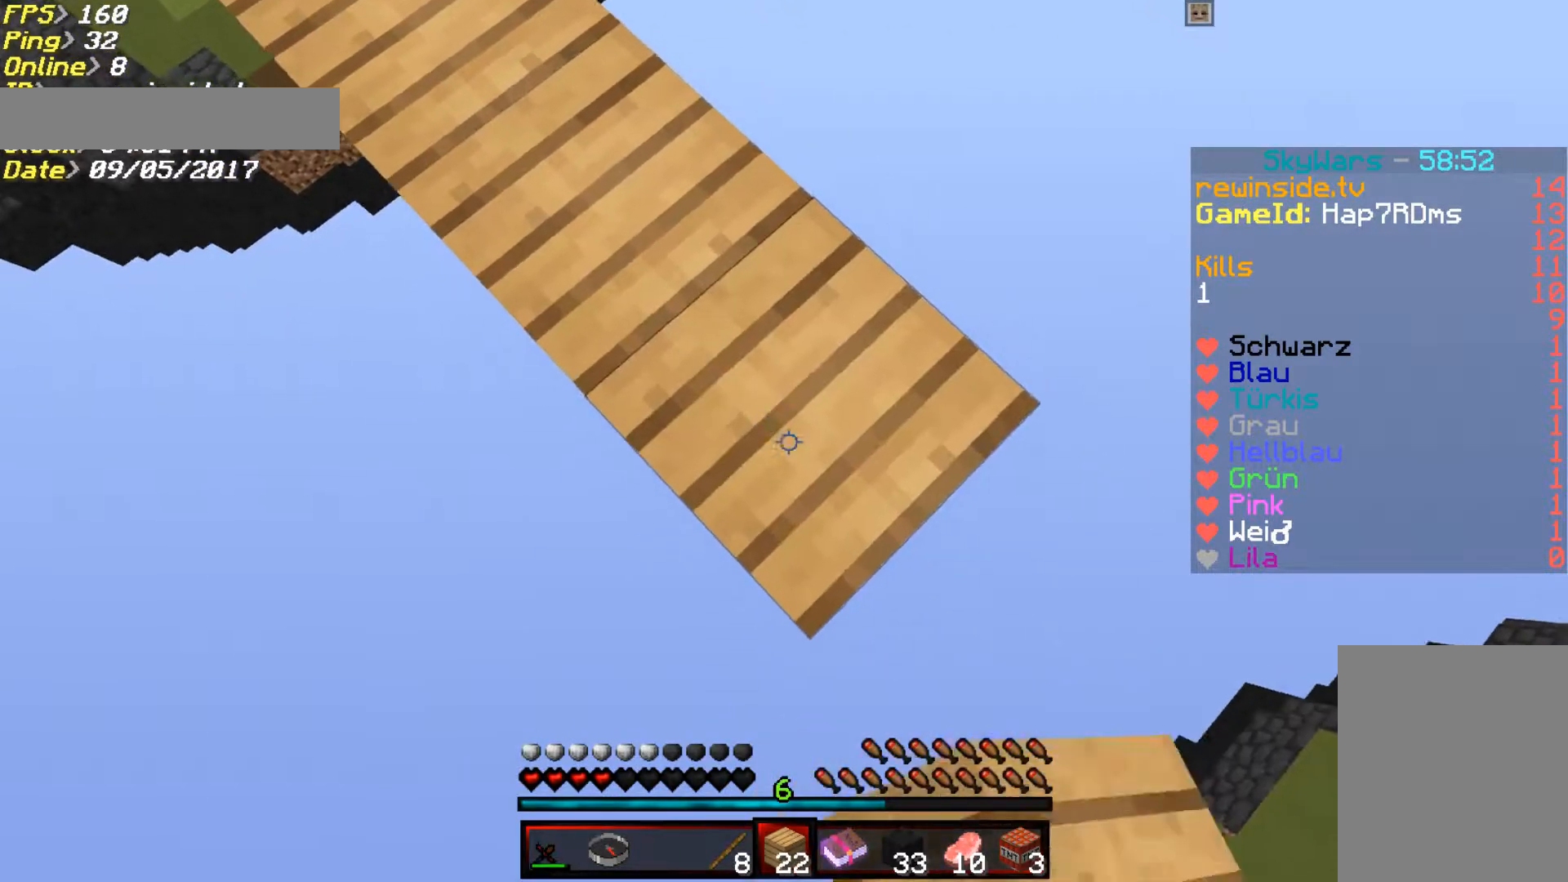
{"keys": ["d", "s"], "mouse": [], "events": []}
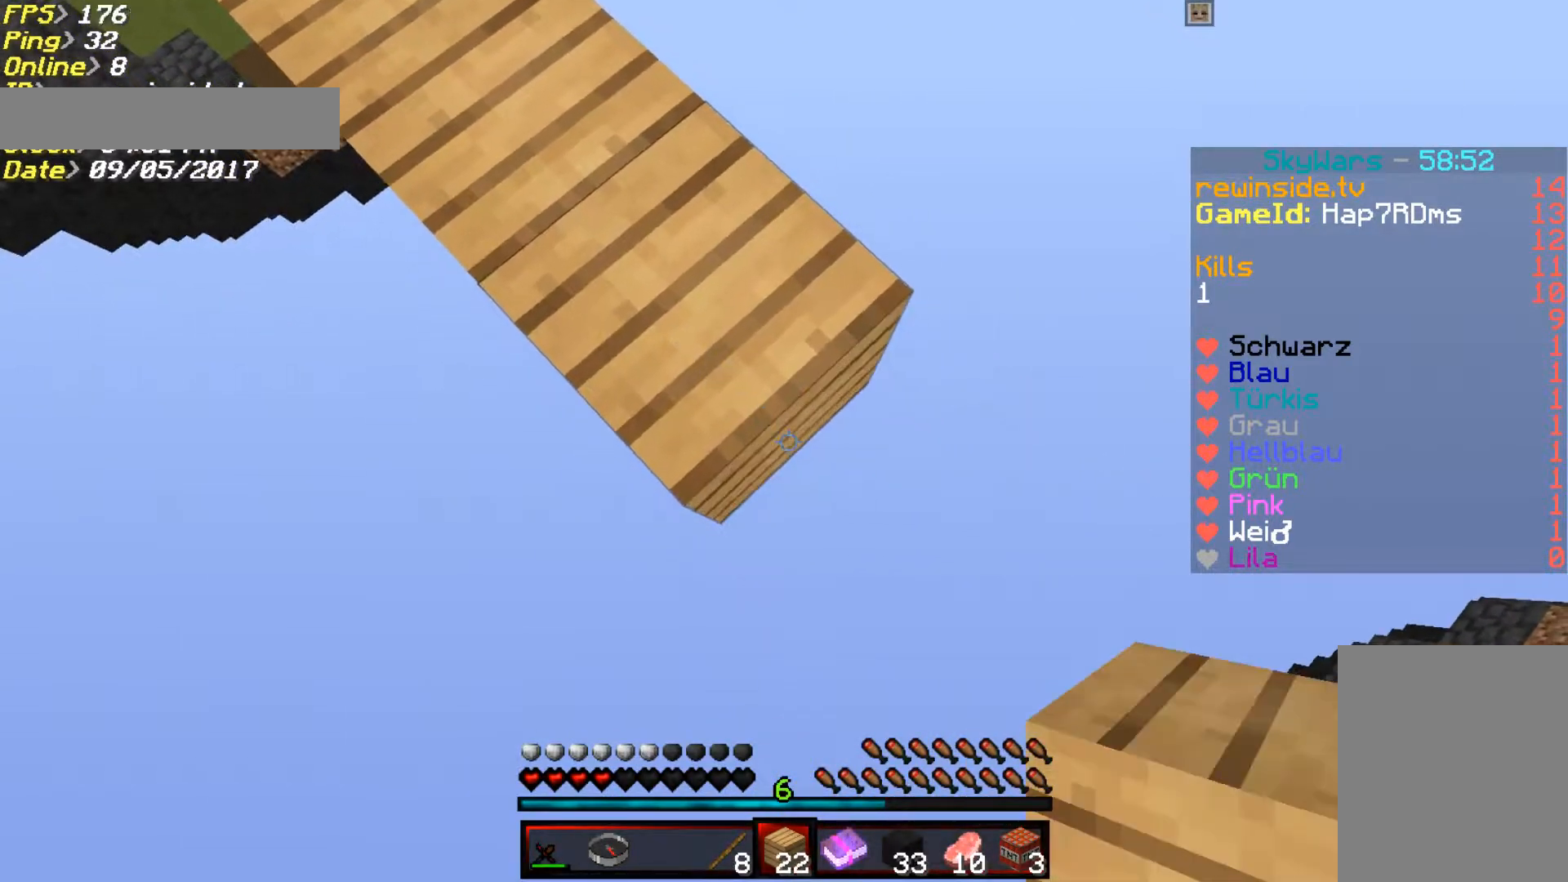
{"keys": ["w"], "mouse": [], "events": [[50, "mouse_right", "down"], [83, "d", "up"], [83, "s", "up"], [83, "w", "down"], [167, "mouse_right", "up"]]}
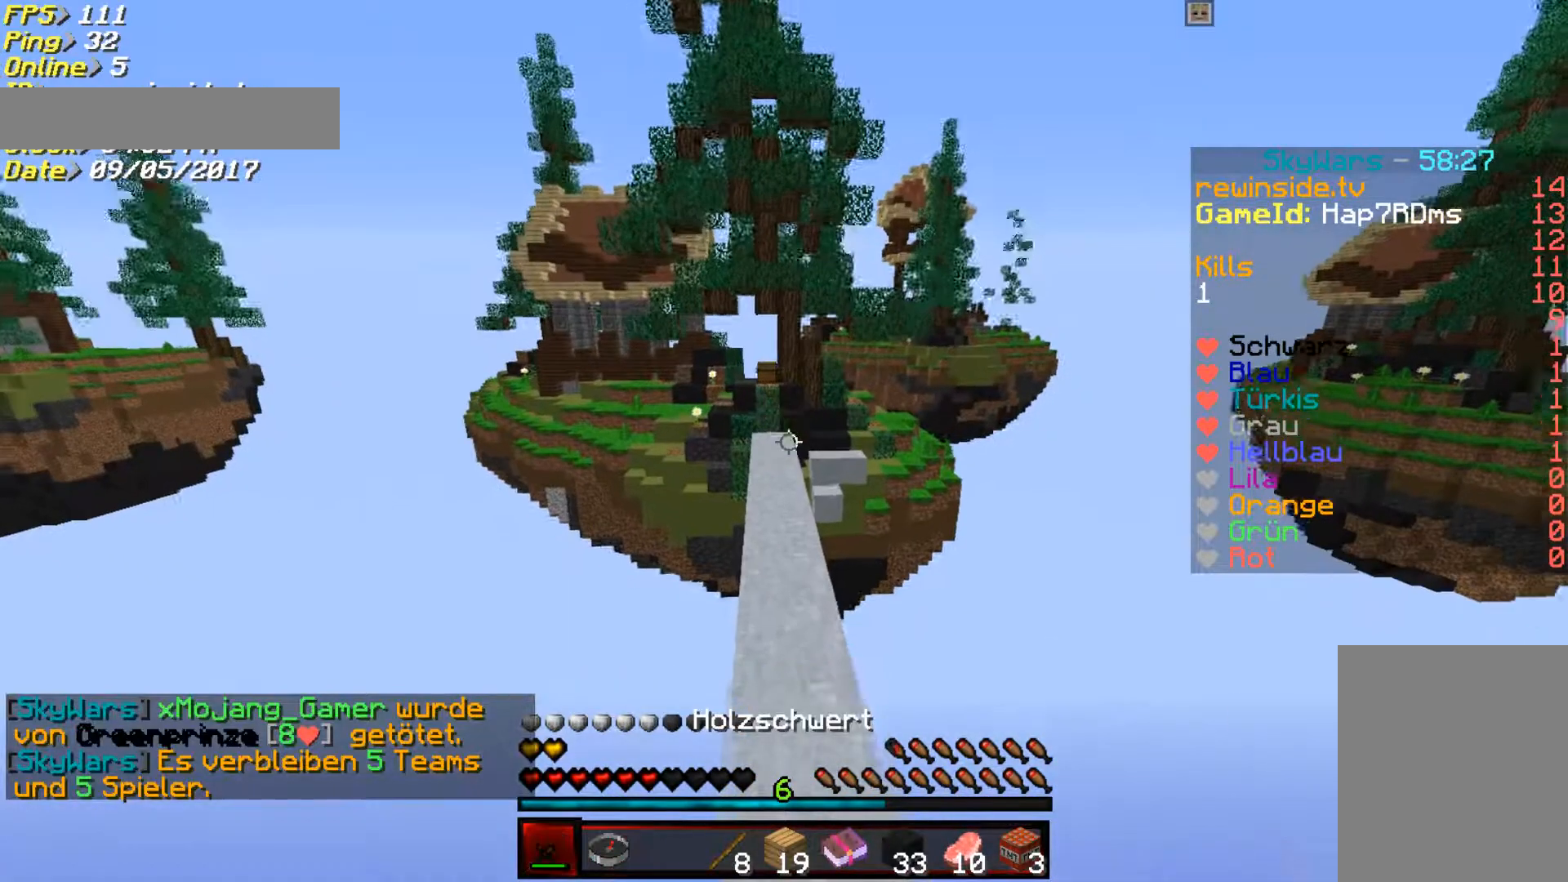
{"keys": ["w"], "mouse": [], "events": []}
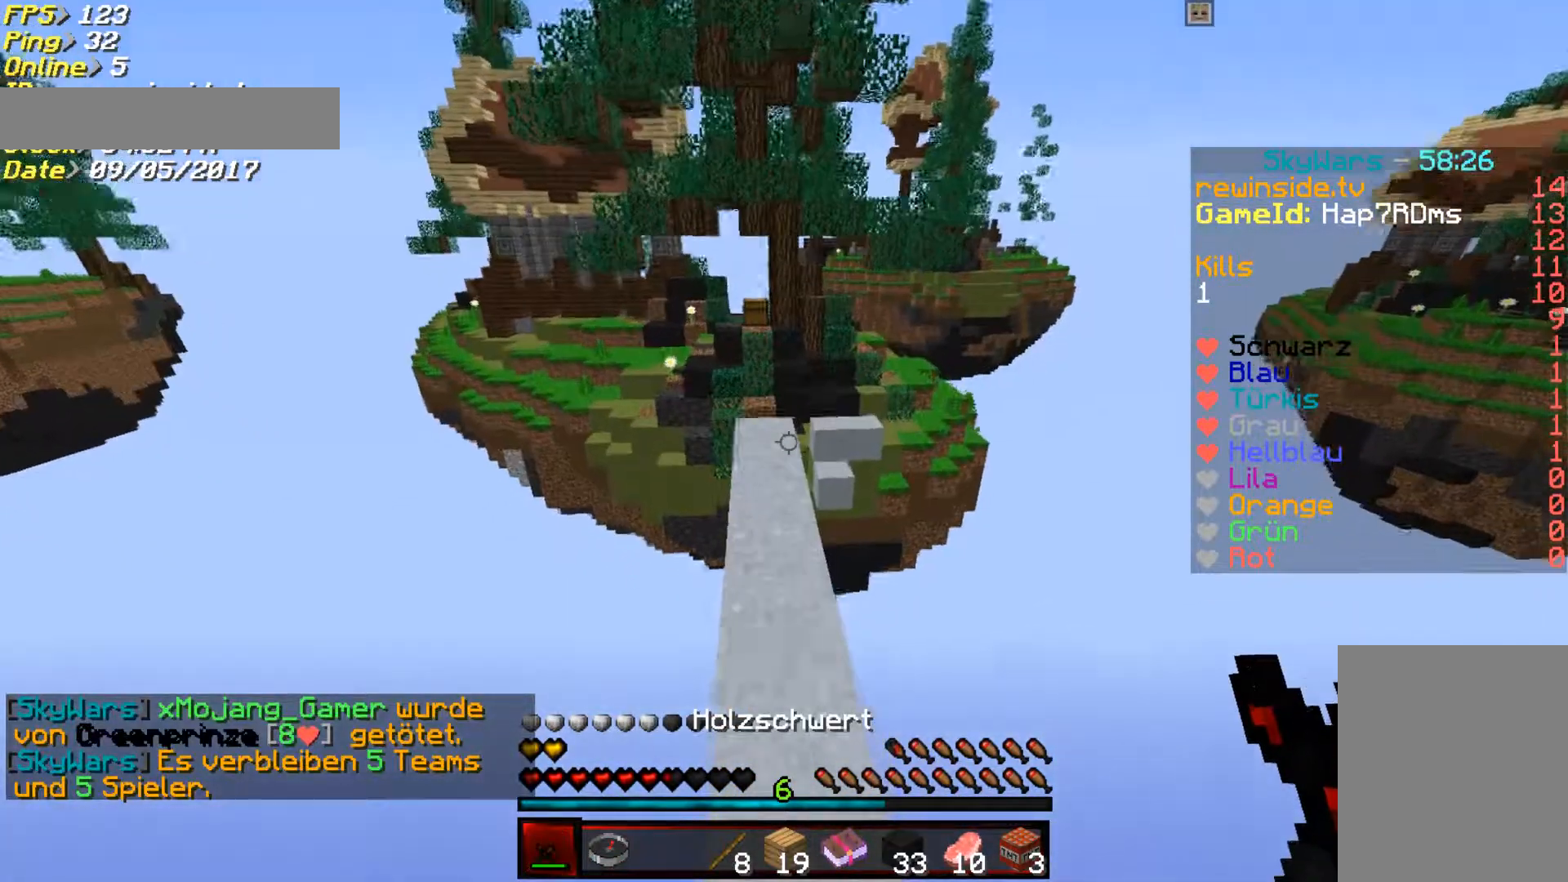
{"keys": ["w"], "mouse": [], "events": []}